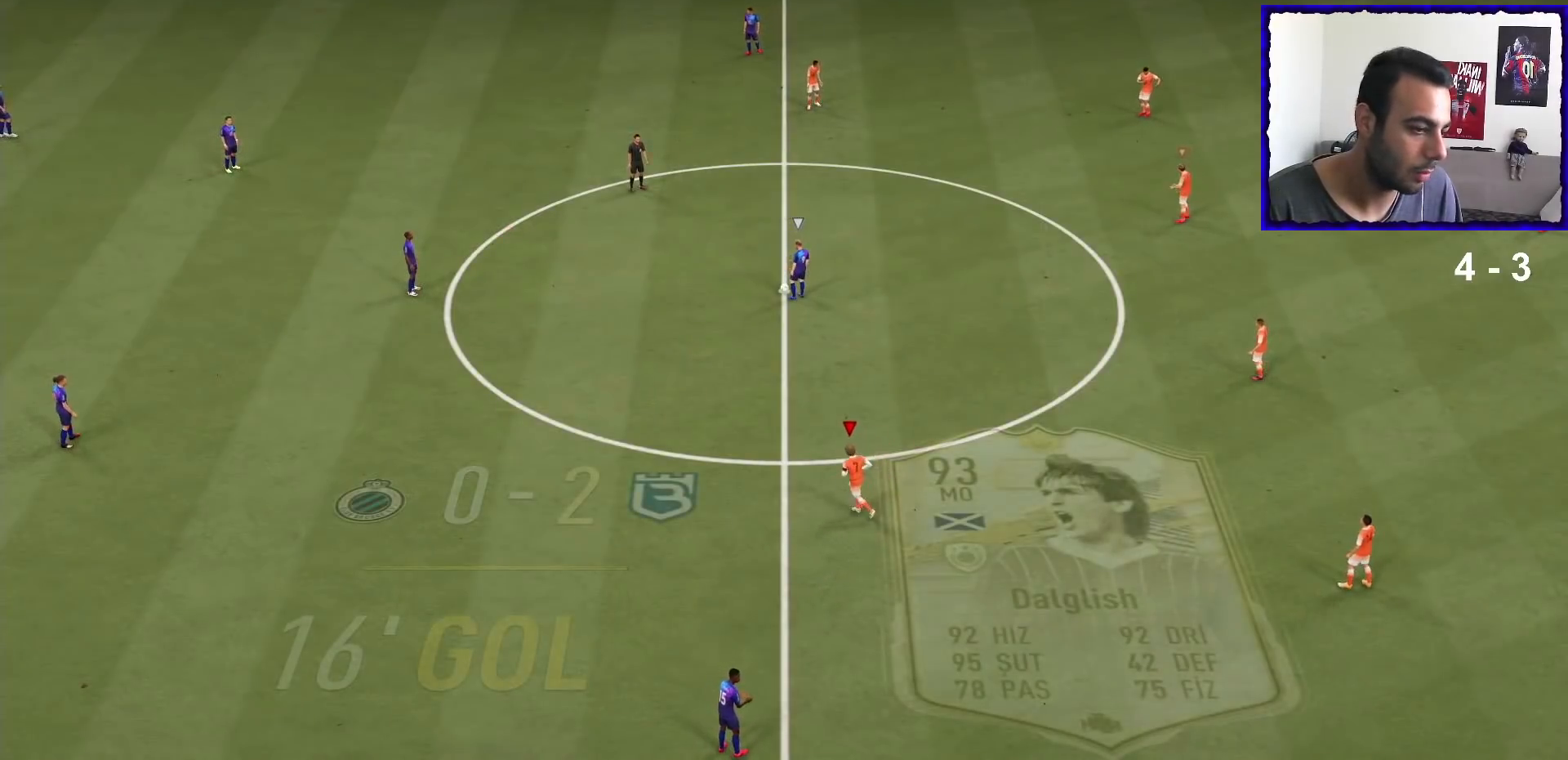
Gameplay with a controller (PlayStation layout); each line is a JSON object with the inputs held at the frame after it. "events" lists button and stick changes between this image and that frame as [ms after this image, input, new state], when the widget could be followed in between. Not read: L3 R3.
{"buttons": ["R1"], "left_stick": "up-left", "right_stick": "center", "events": [[200, "R1", "down"]]}
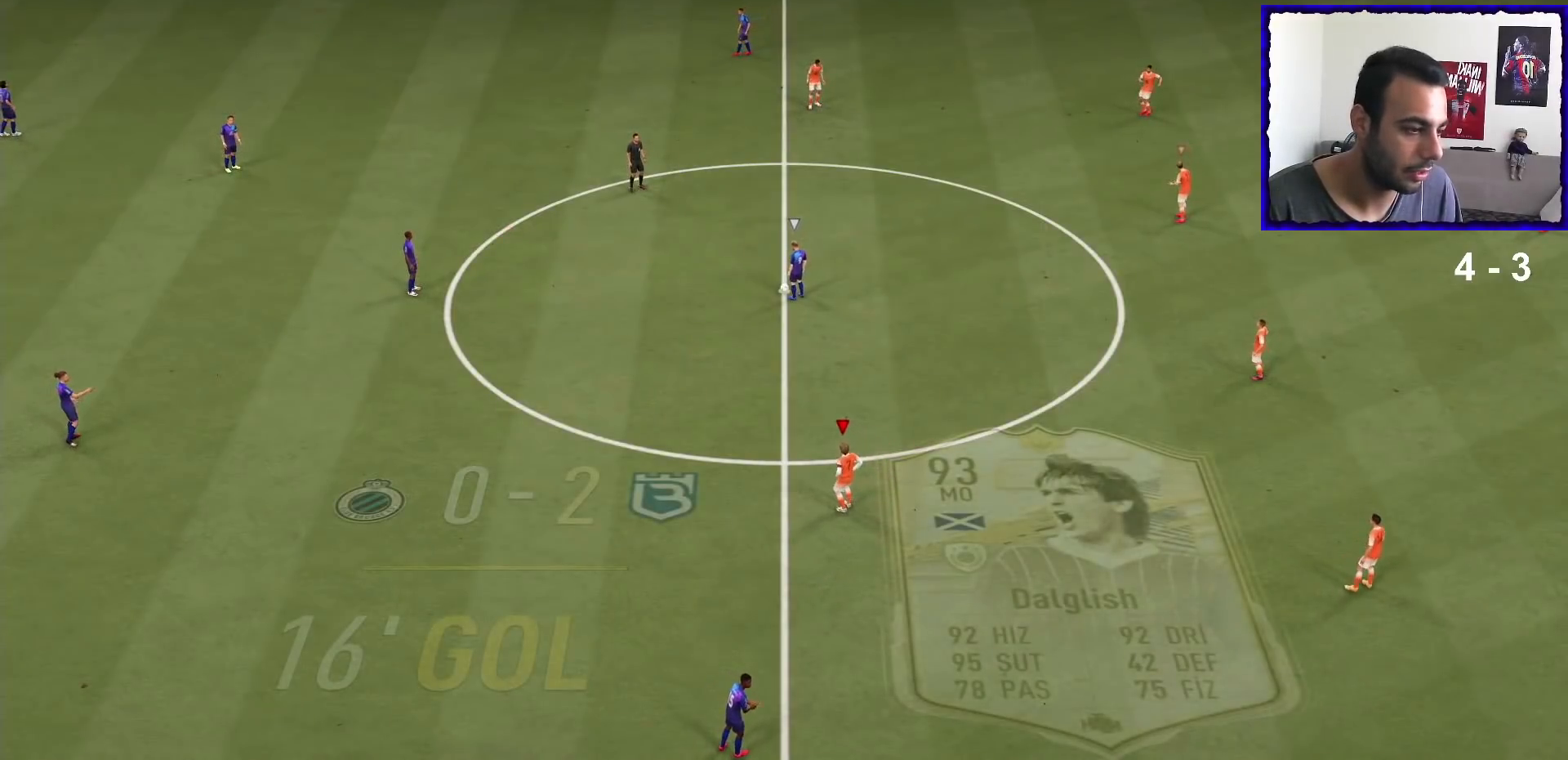
{"buttons": ["R1"], "left_stick": "up-left", "right_stick": "center", "events": []}
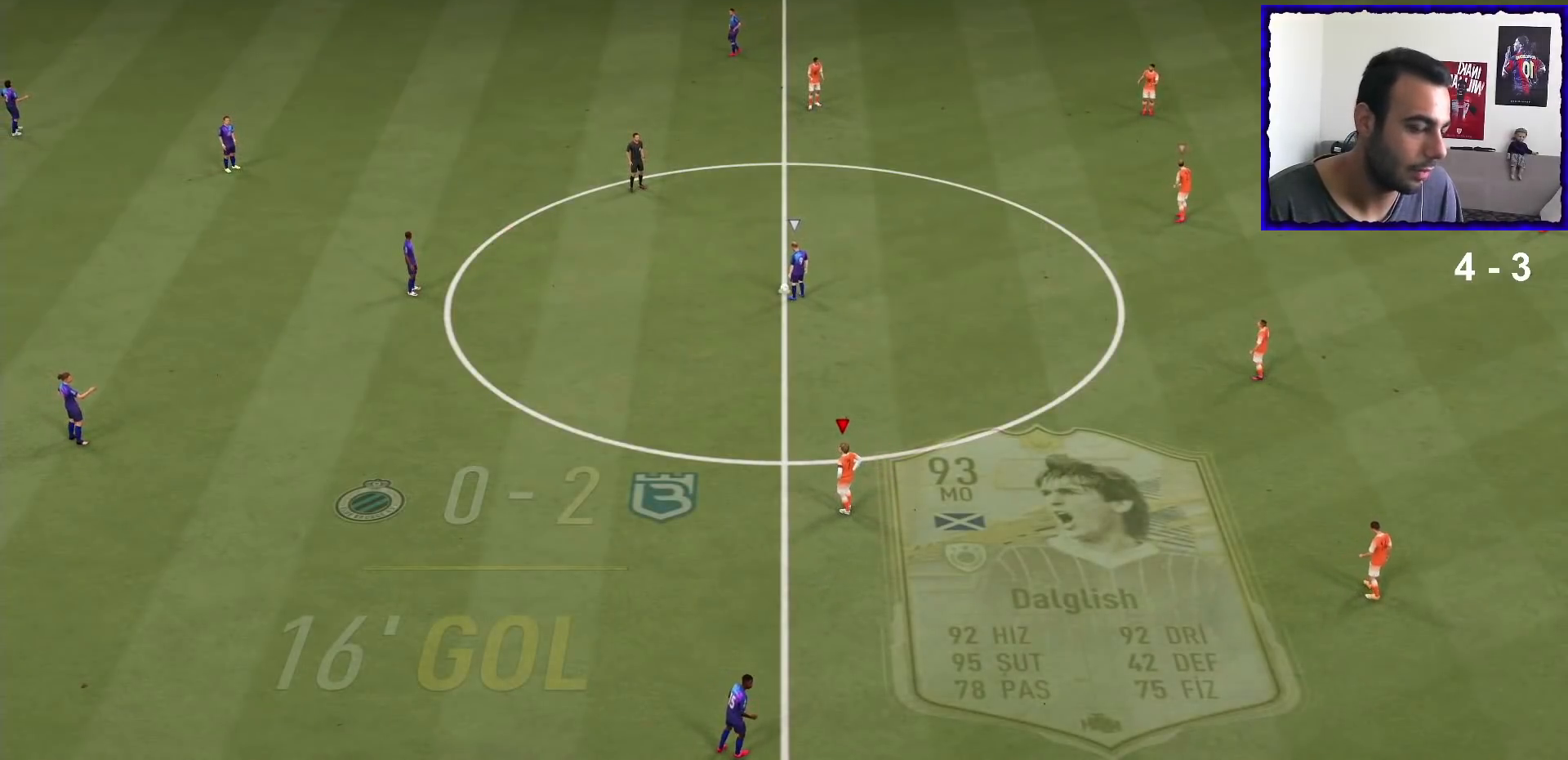
{"buttons": ["R1"], "left_stick": "up-left", "right_stick": "center", "events": []}
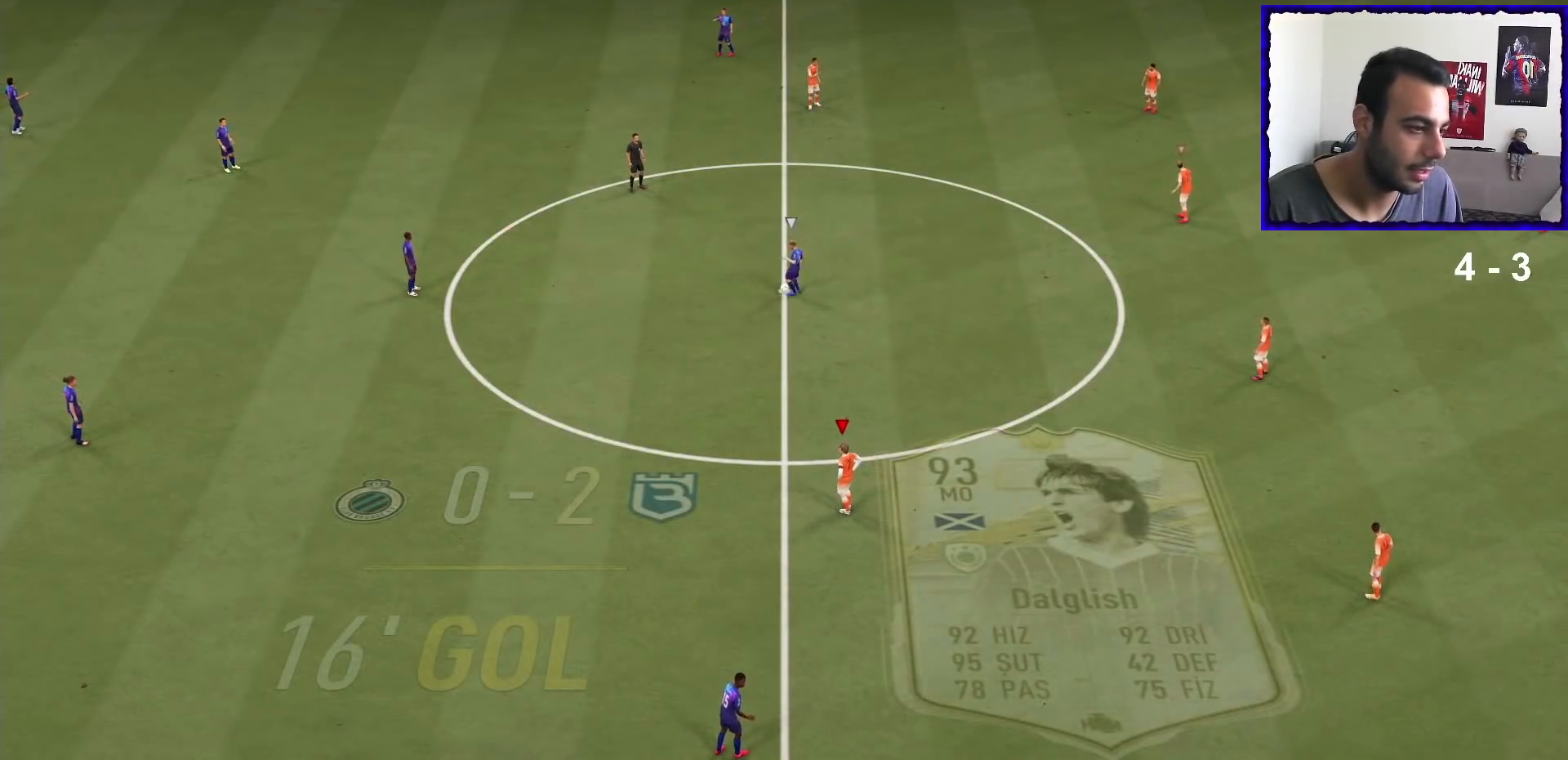
{"buttons": ["R1"], "left_stick": "left", "right_stick": "center", "events": [[167, "R1", "up"], [334, "left_stick", "left"], [367, "R1", "down"]]}
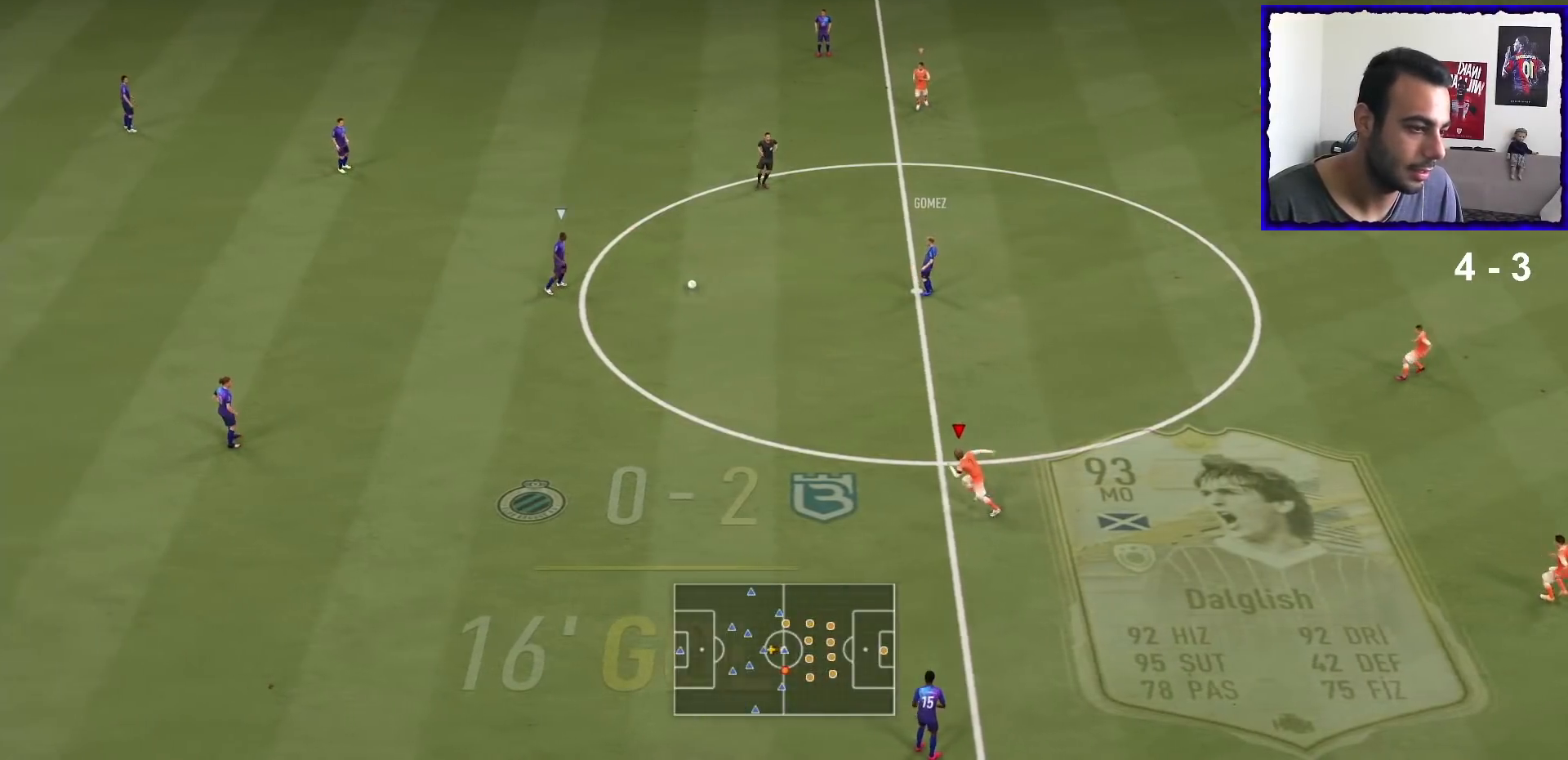
{"buttons": [], "left_stick": "left", "right_stick": "center", "events": [[100, "R1", "up"]]}
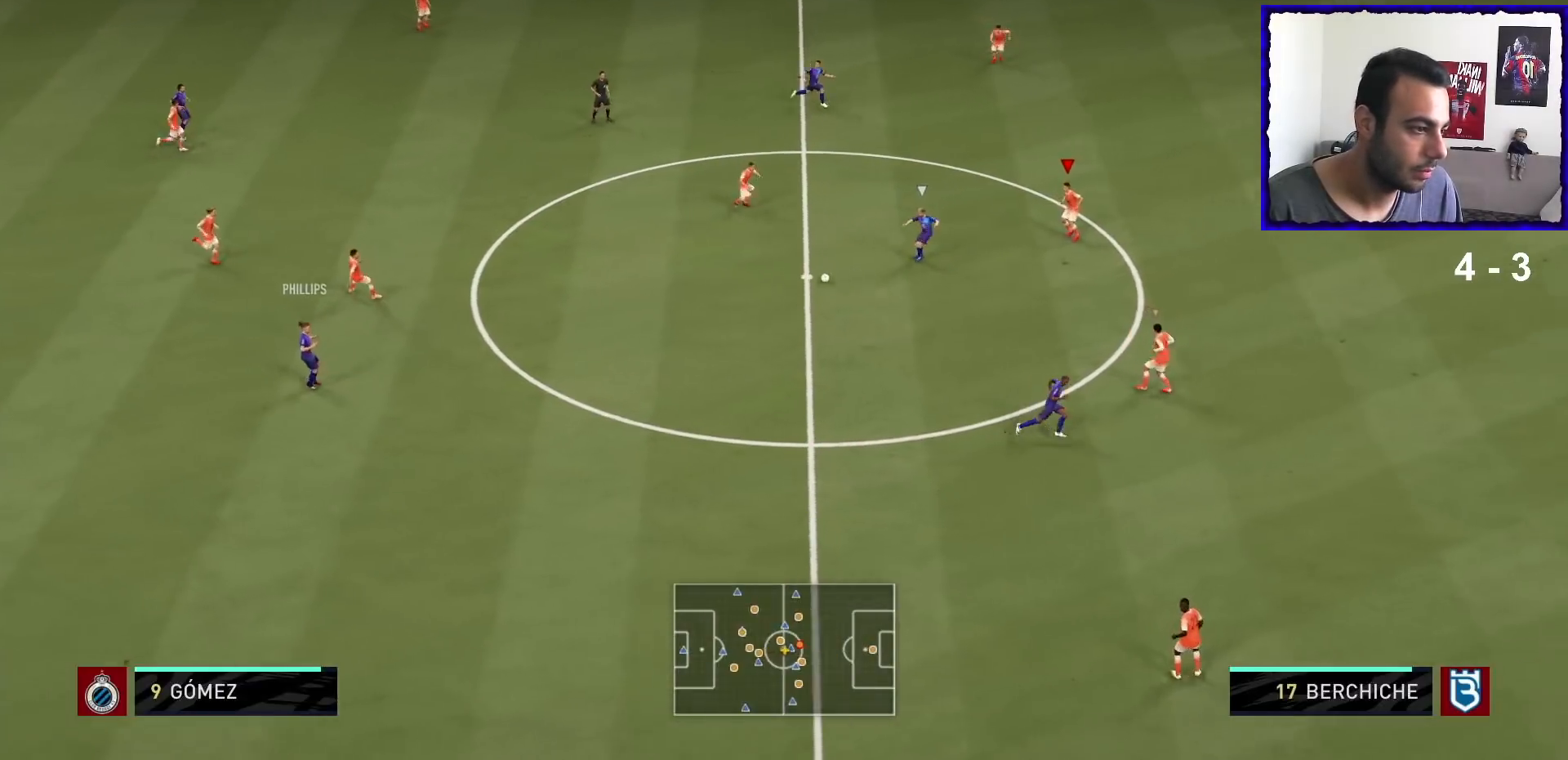
{"buttons": ["L2"], "left_stick": "down", "right_stick": "center"}
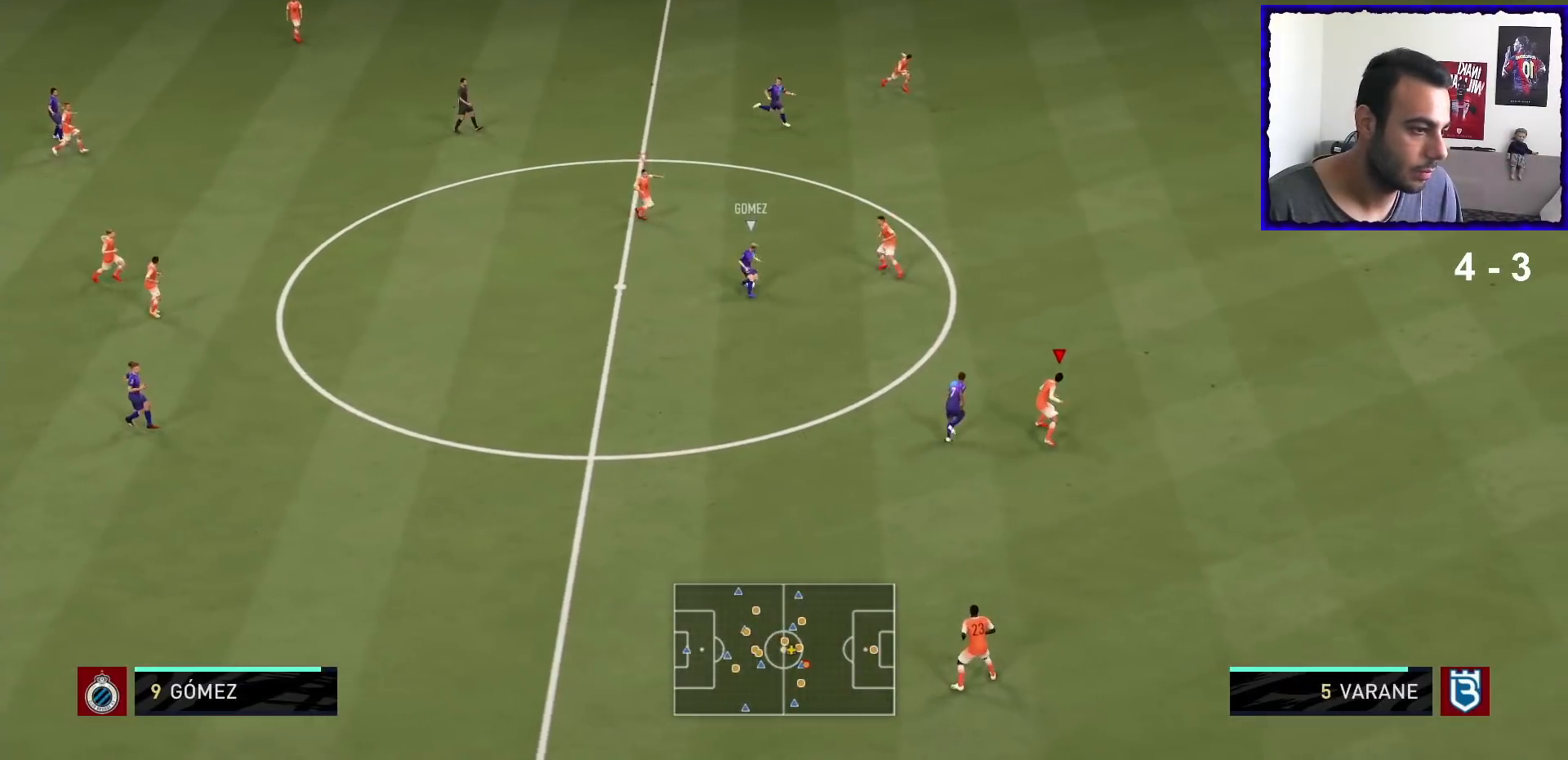
{"buttons": ["L2"], "left_stick": "up-right", "right_stick": "center", "events": [[100, "left_stick", "down-right"], [267, "left_stick", "right"], [367, "left_stick", "up-right"]]}
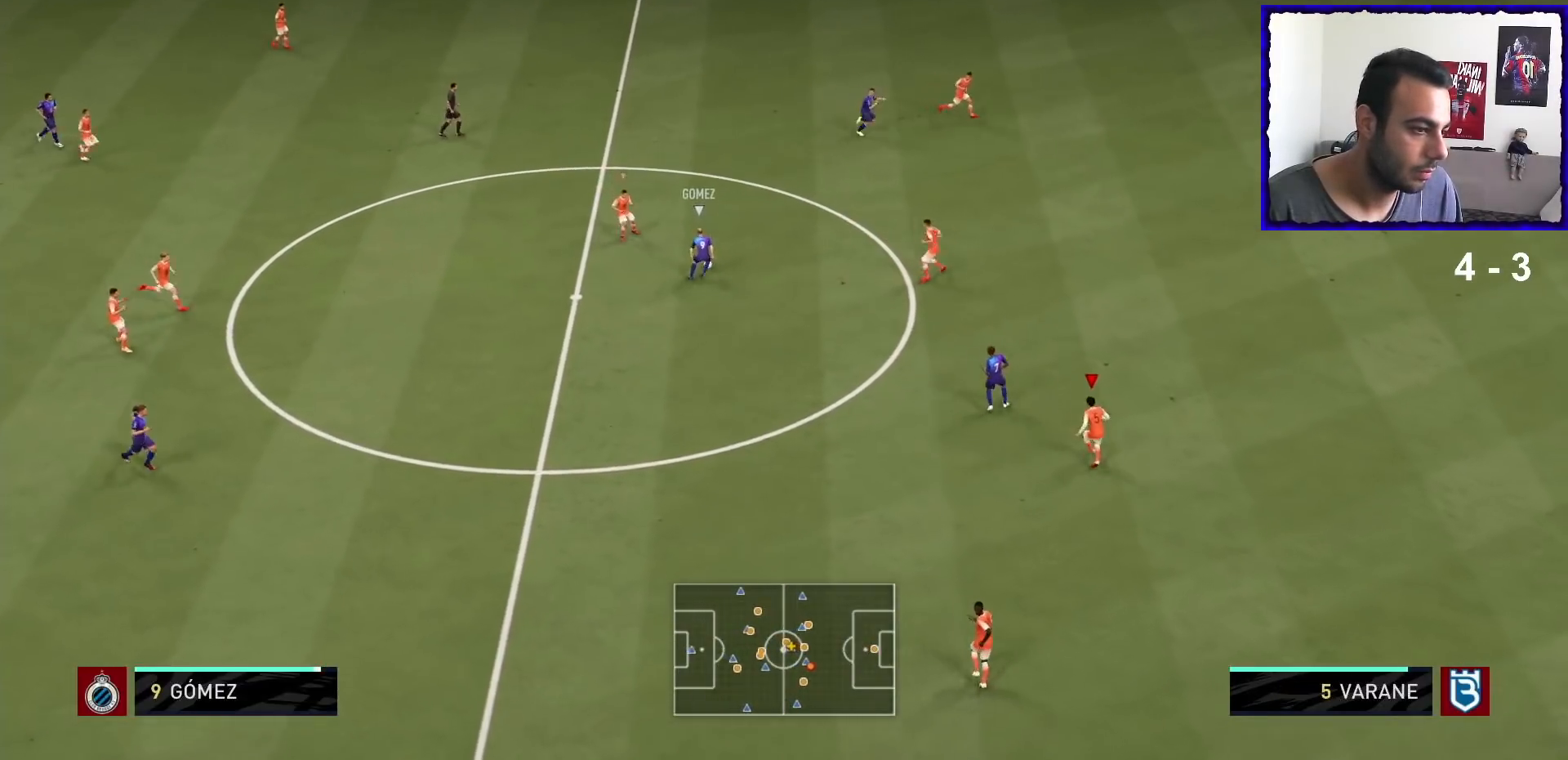
{"buttons": [], "left_stick": "up-right", "right_stick": "center", "events": [[67, "R1", "down"], [234, "R1", "up"], [334, "L2", "up"]]}
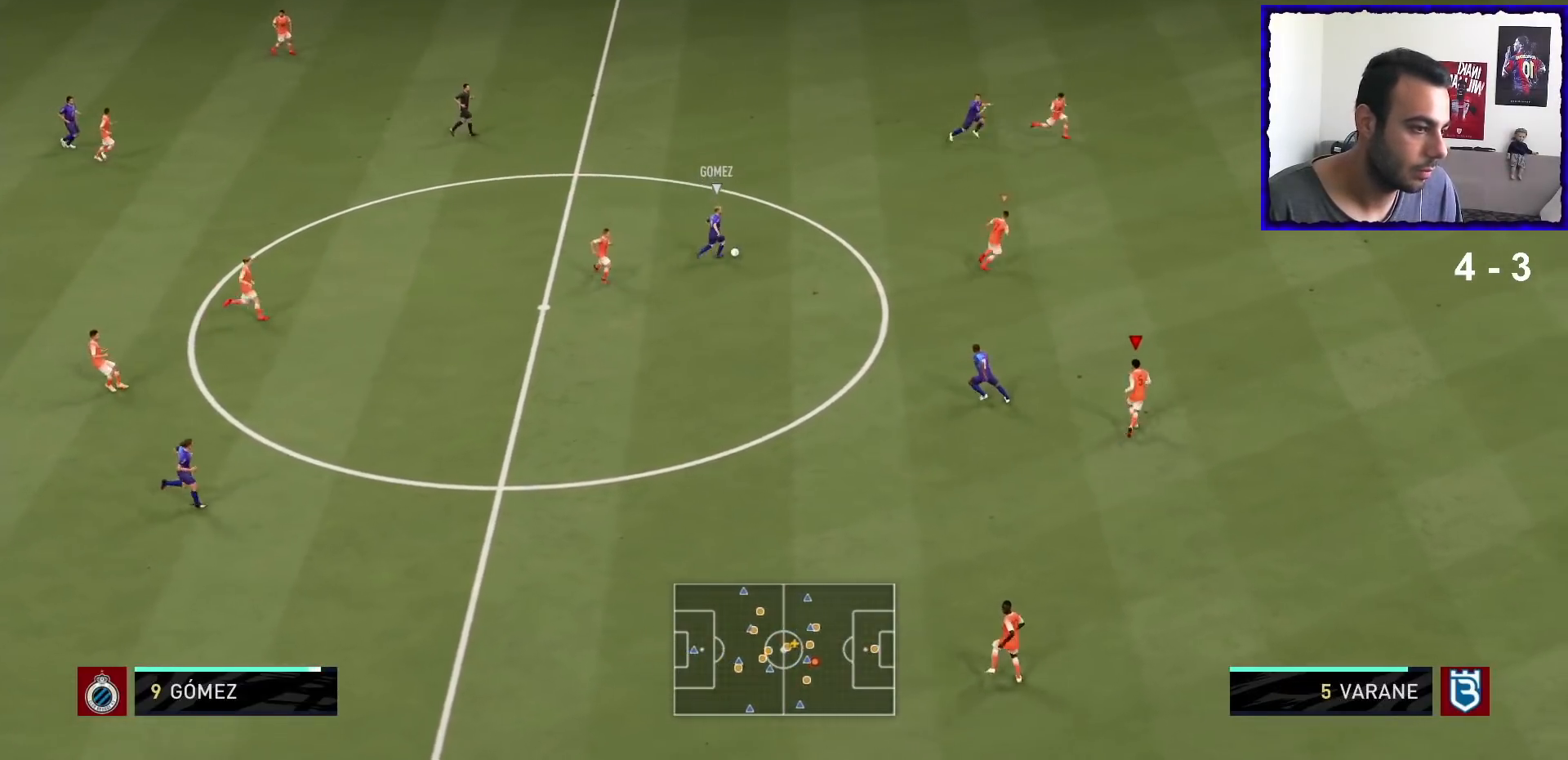
{"buttons": ["R1"], "left_stick": "up", "right_stick": "center", "events": [[133, "R1", "down"], [233, "R1", "up"], [267, "left_stick", "up"], [400, "R1", "down"]]}
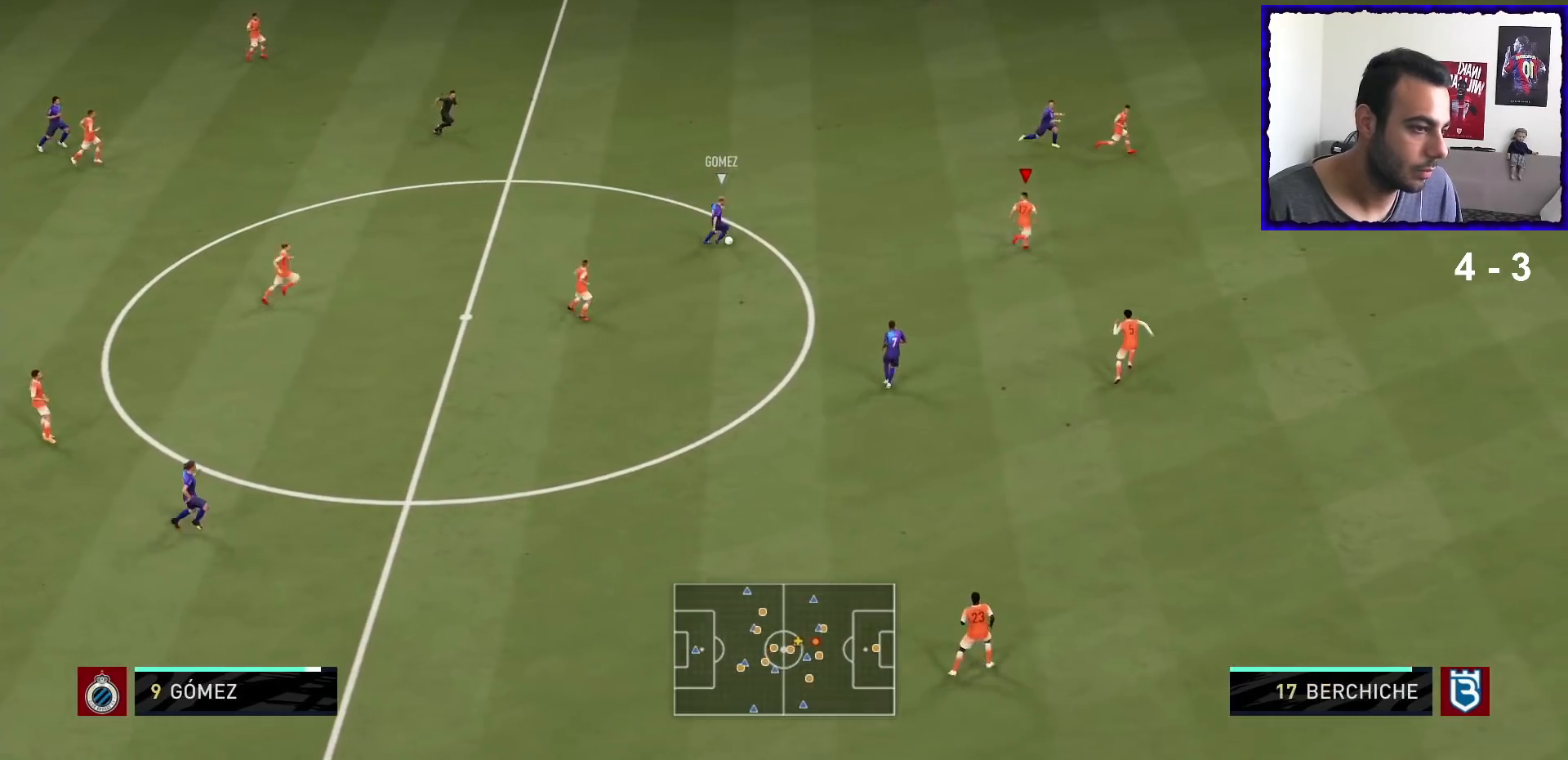
{"buttons": ["L2", "R1"], "left_stick": "left", "right_stick": "center", "events": [[34, "left_stick", "up-left"], [67, "R1", "up"], [334, "left_stick", "left"], [367, "L2", "down"], [468, "R1", "down"]]}
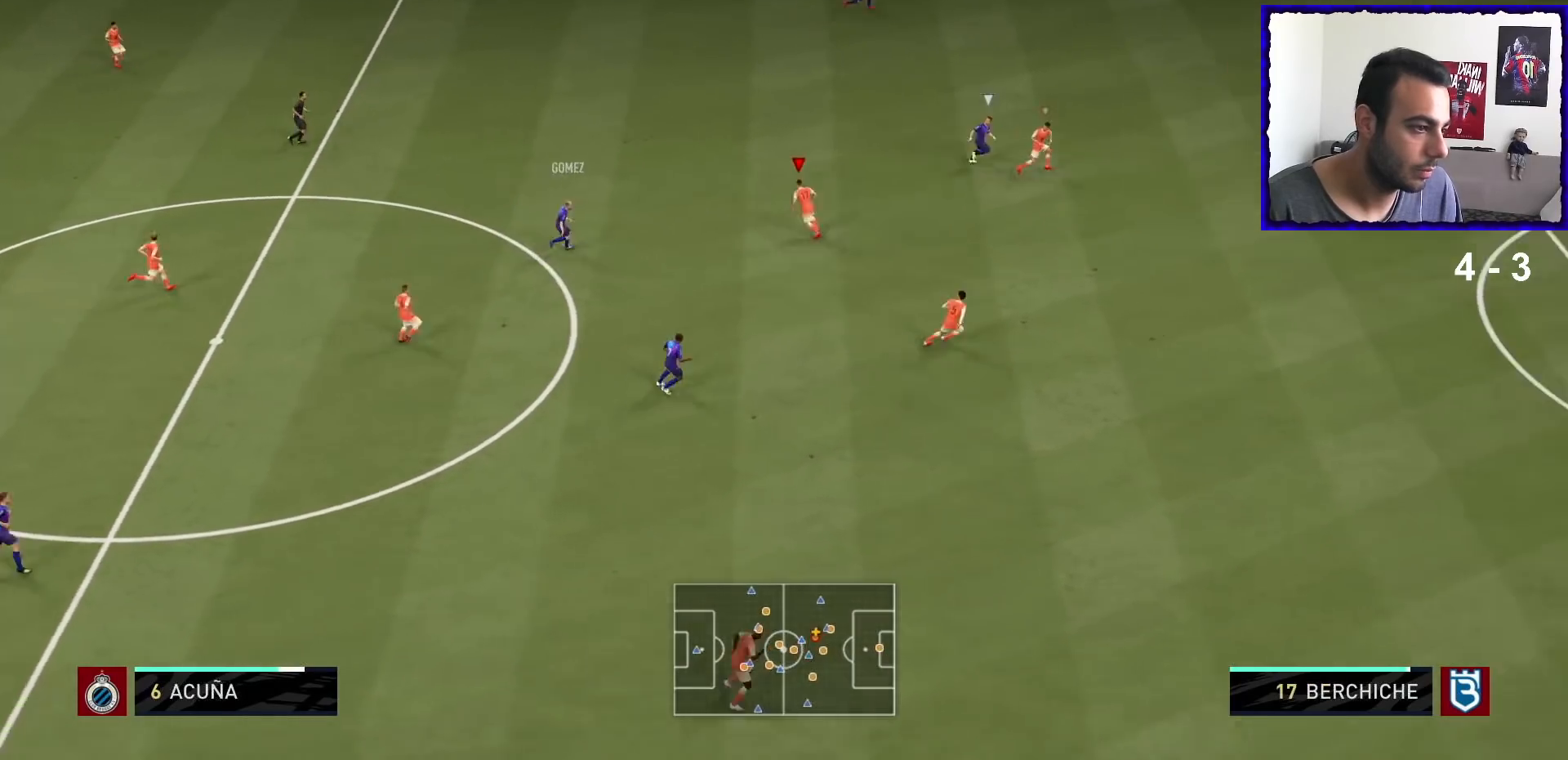
{"buttons": ["L2", "R1"], "left_stick": "up", "right_stick": "center", "events": [[33, "left_stick", "up-left"], [133, "L2", "up"], [167, "left_stick", "up"], [267, "R1", "up"], [367, "R1", "down"], [467, "L2", "down"]]}